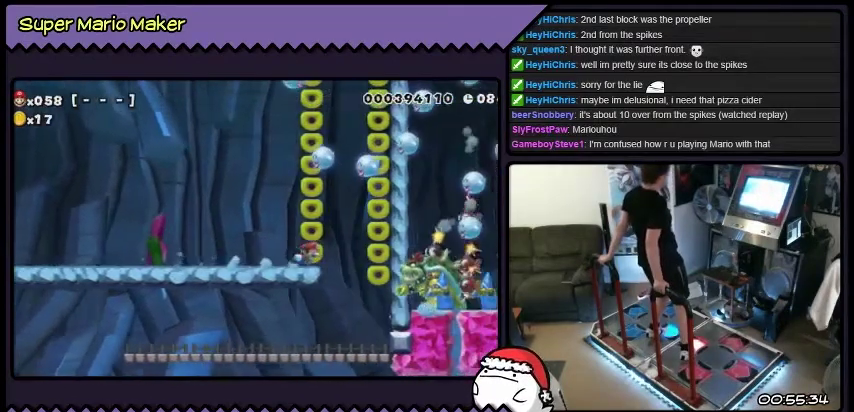
Gameplay with a controller (Nintendo layout); each line is a JSON object with the inputs held at the frame after it. "events" lists button and stick changes between this image and that frame as [ms after this image, input, new state], when the widget could be followed in between. Not read: L3 R3.
{"buttons": ["Y", "L2"], "events": [[100, "DPAD_RIGHT", "up"], [334, "L2", "down"]]}
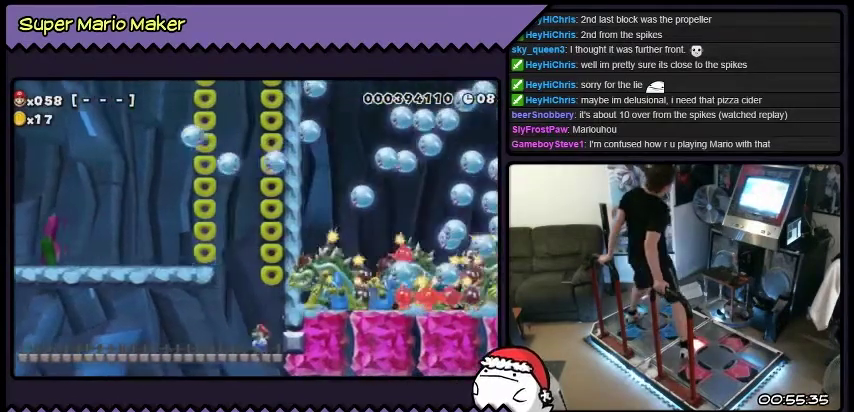
{"buttons": ["Y", "L2"], "events": []}
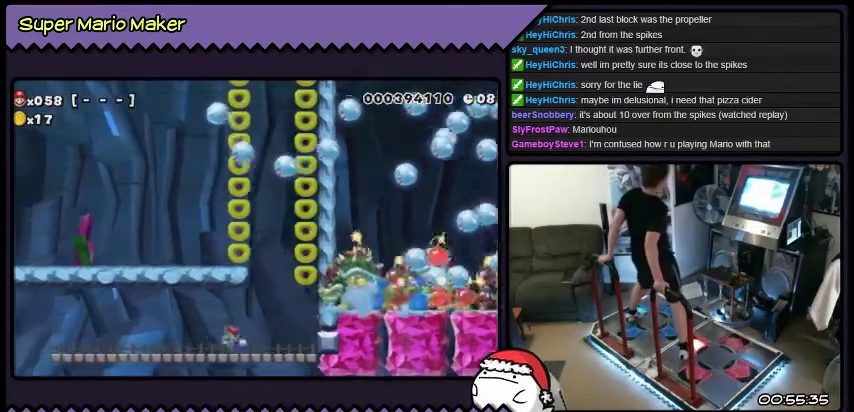
{"buttons": ["Y", "L2"], "events": []}
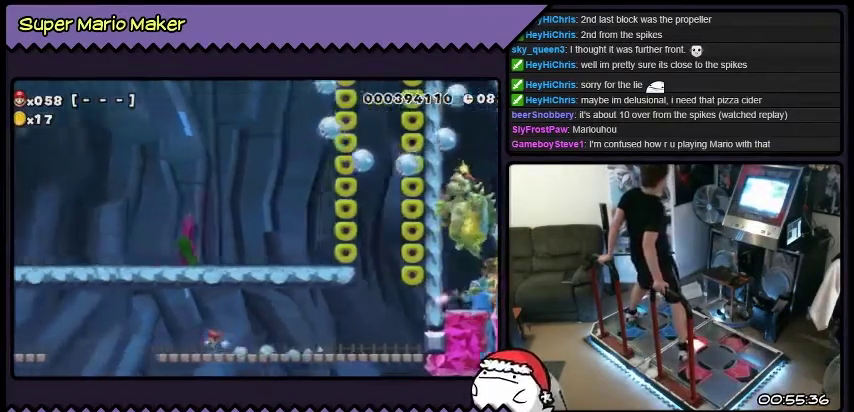
{"buttons": ["B", "L2"], "events": [[233, "Y", "up"], [400, "B", "down"]]}
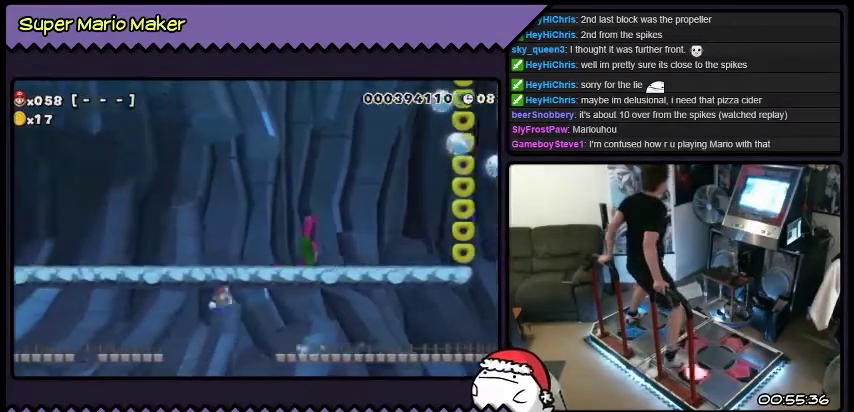
{"buttons": ["L2"], "events": [[134, "B", "up"]]}
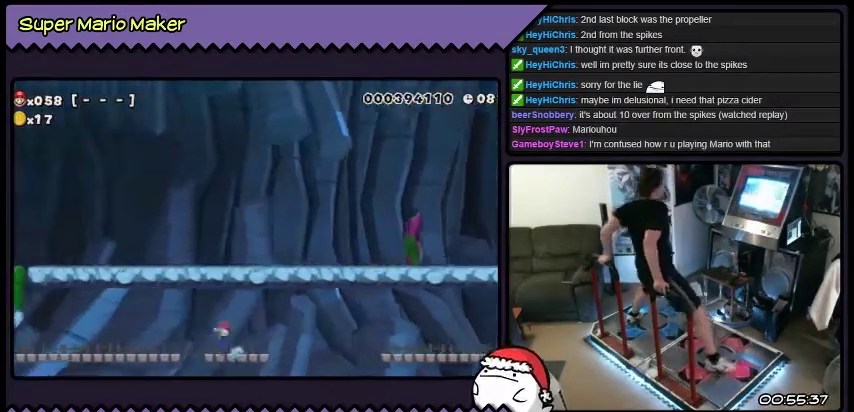
{"buttons": ["L2", "R2"], "events": [[66, "B", "down"], [333, "B", "up"], [467, "R2", "down"]]}
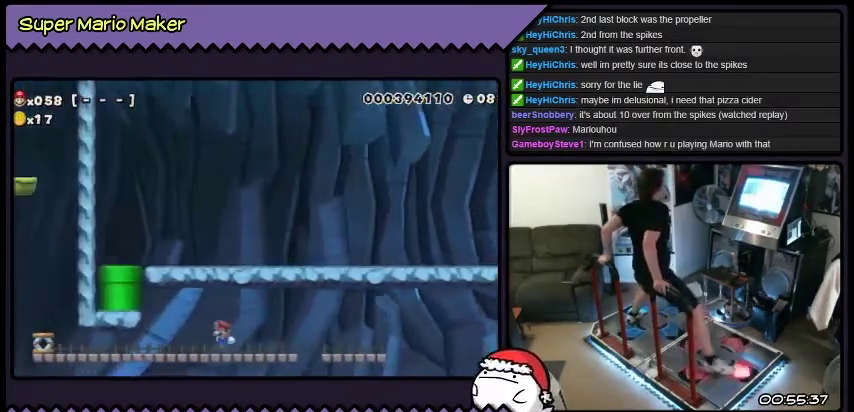
{"buttons": ["L2"], "events": [[234, "R2", "up"]]}
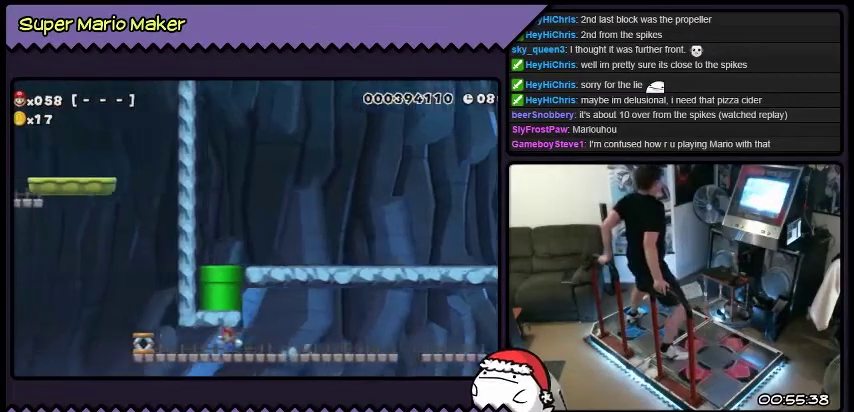
{"buttons": [], "events": [[300, "L2", "up"]]}
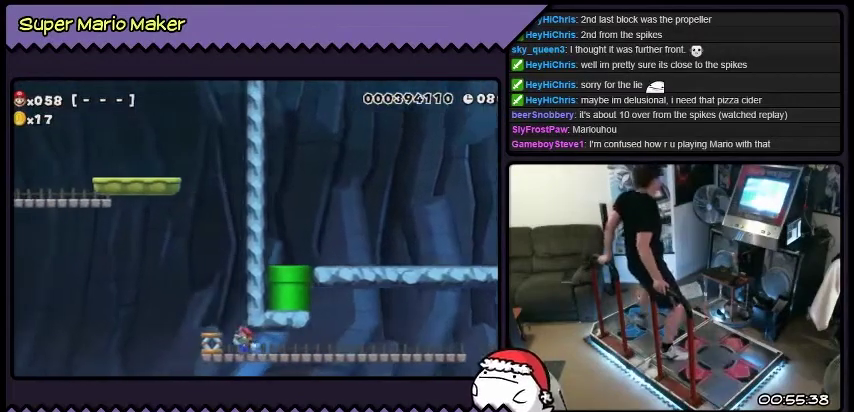
{"buttons": ["B", "DPAD_RIGHT"], "events": [[100, "B", "down"], [267, "DPAD_RIGHT", "down"]]}
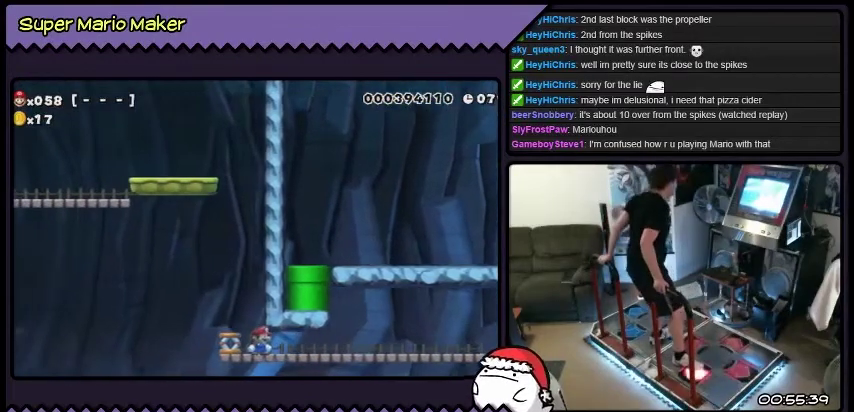
{"buttons": ["B", "L2"], "events": [[33, "DPAD_RIGHT", "up"], [300, "L2", "down"]]}
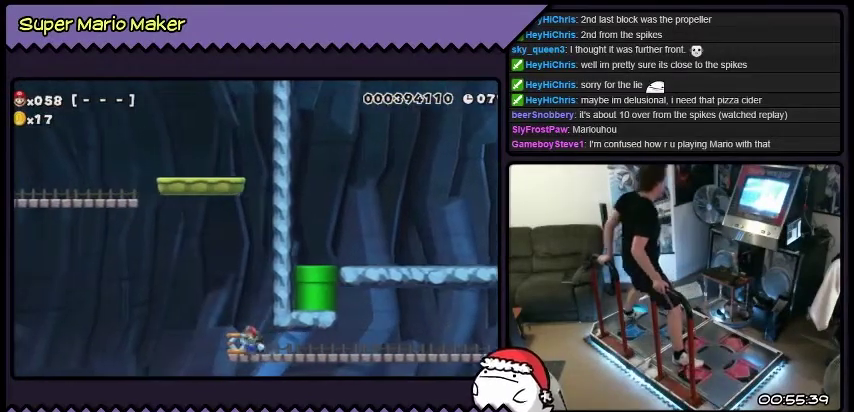
{"buttons": ["B", "DPAD_RIGHT"], "events": [[167, "L2", "up"], [434, "DPAD_RIGHT", "down"]]}
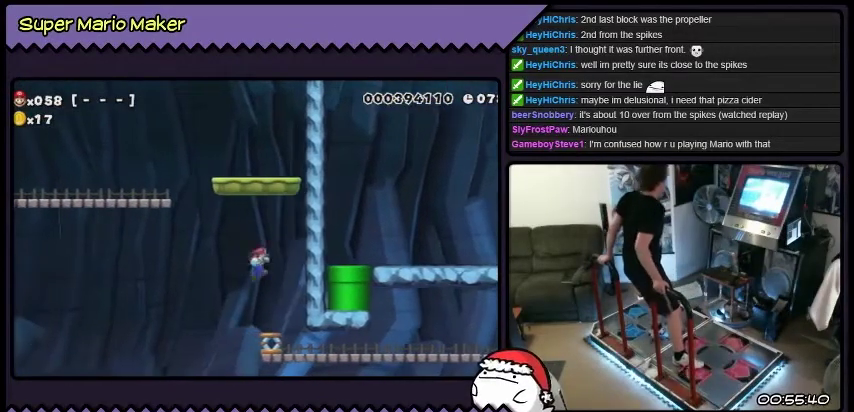
{"buttons": ["B"], "events": [[166, "DPAD_RIGHT", "up"]]}
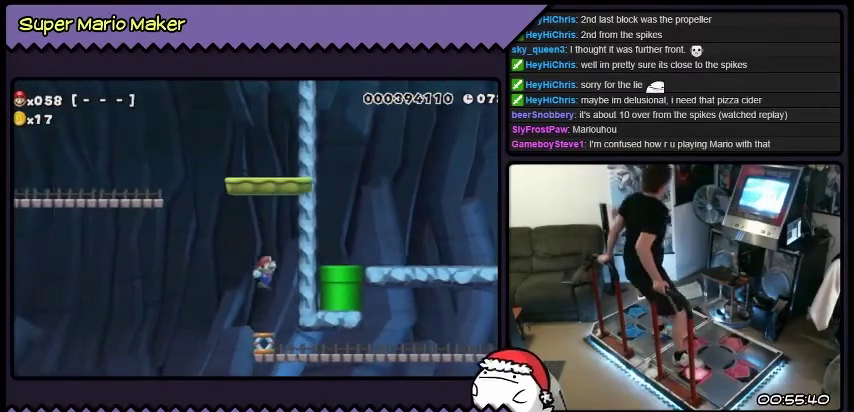
{"buttons": ["B"], "events": []}
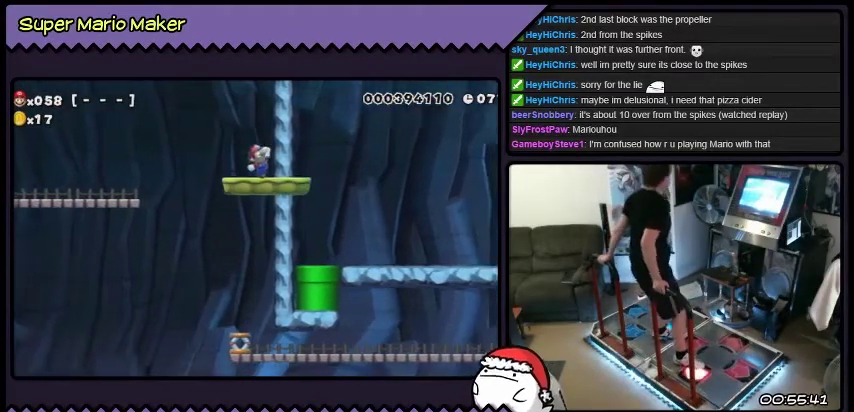
{"buttons": [], "events": [[433, "B", "up"]]}
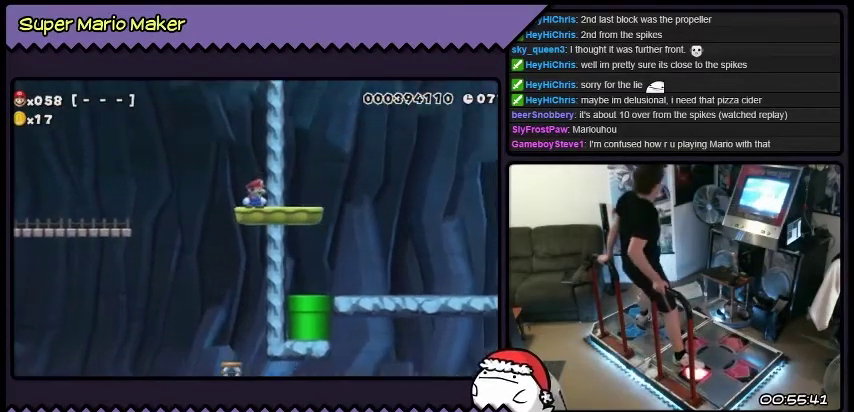
{"buttons": [], "events": []}
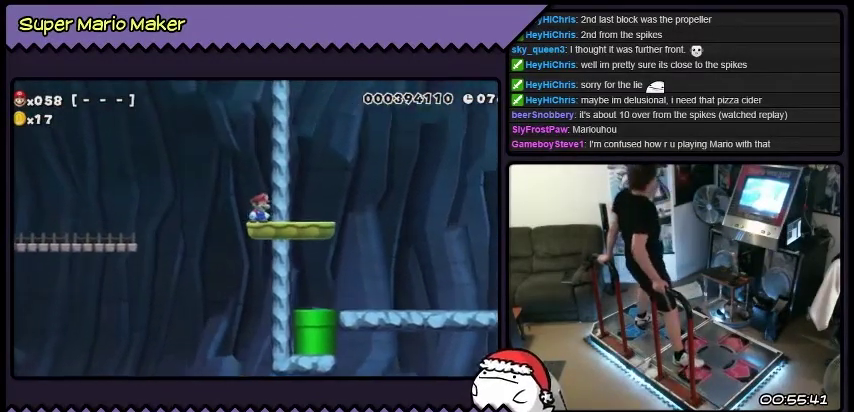
{"buttons": [], "events": []}
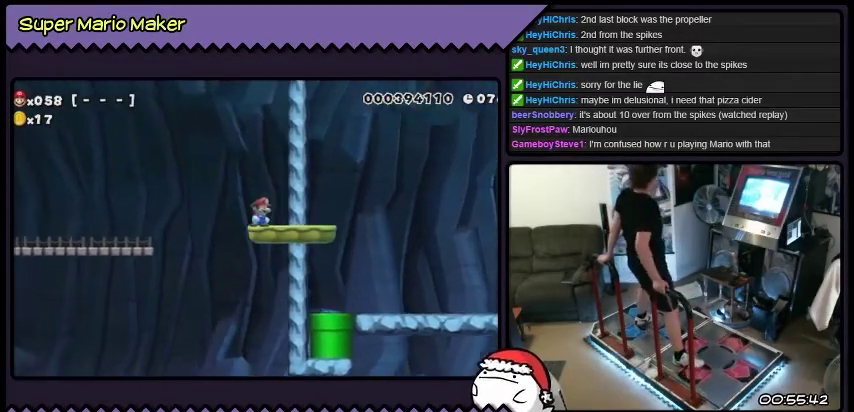
{"buttons": ["L2"], "events": [[367, "L2", "down"]]}
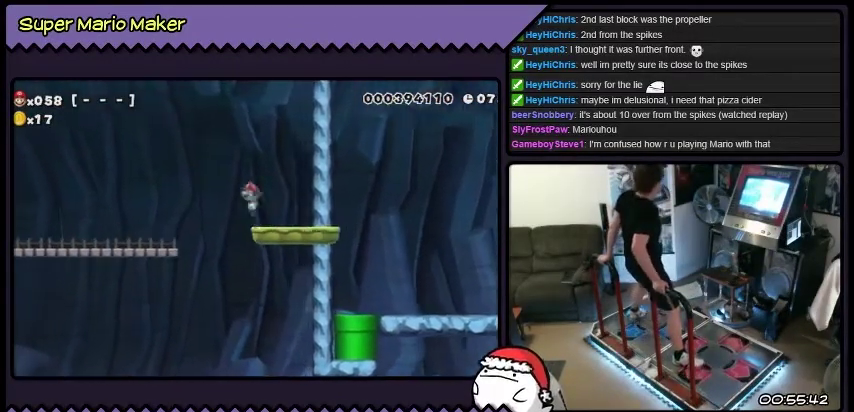
{"buttons": ["L2", "R2"], "events": [[66, "B", "down"], [233, "B", "up"], [400, "R2", "down"]]}
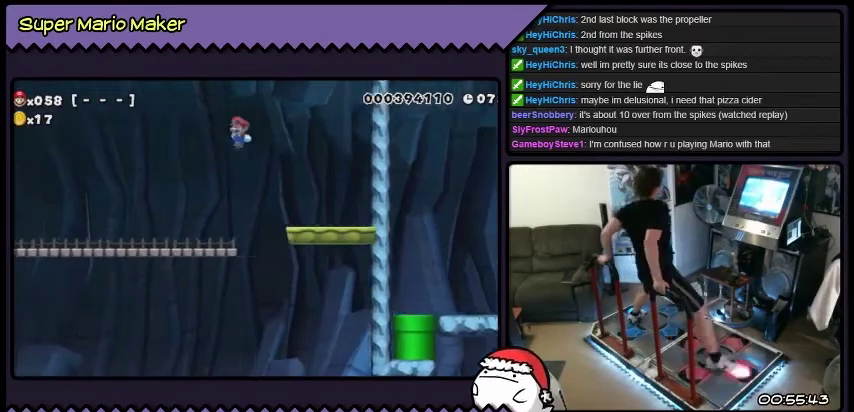
{"buttons": ["Y", "L2"], "events": [[67, "R2", "up"], [401, "Y", "down"]]}
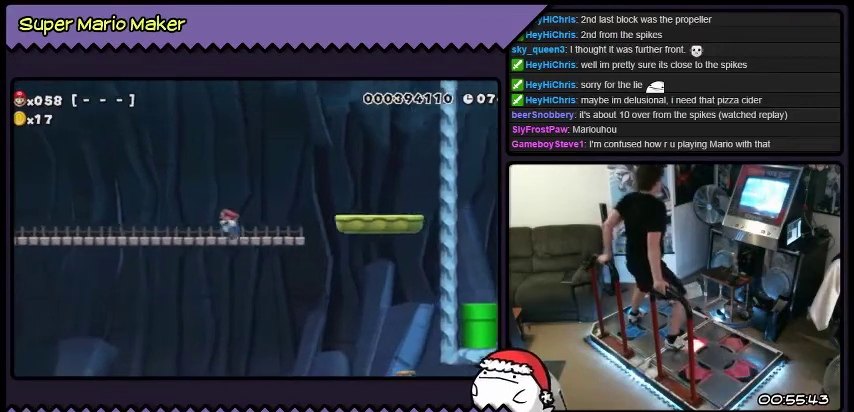
{"buttons": ["L2"], "events": [[500, "Y", "up"]]}
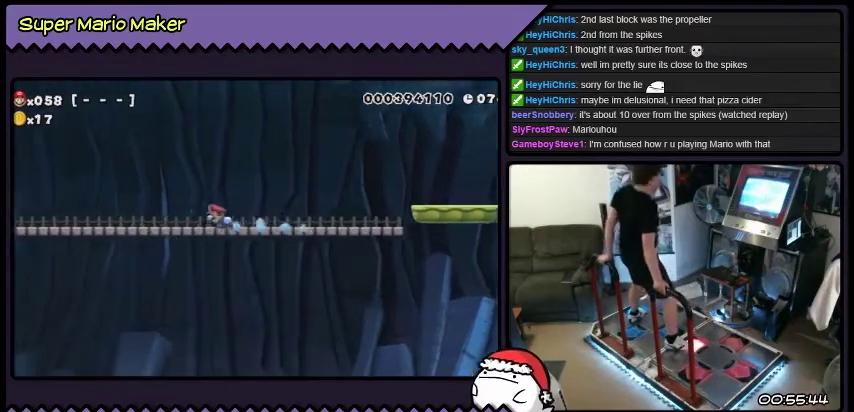
{"buttons": ["L2"], "events": []}
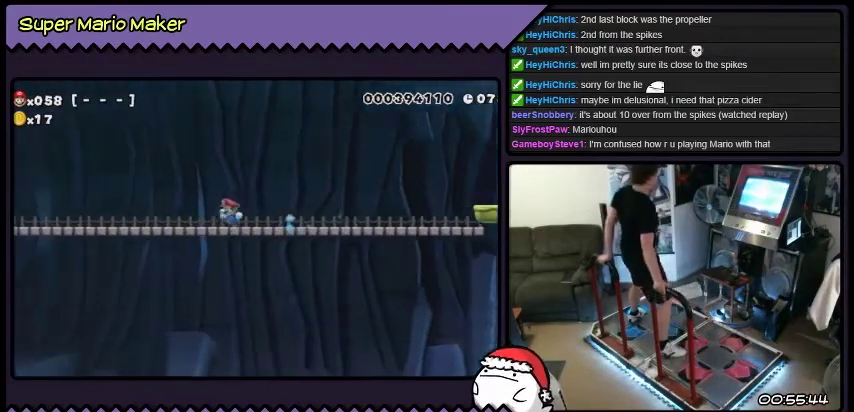
{"buttons": ["L2"], "events": []}
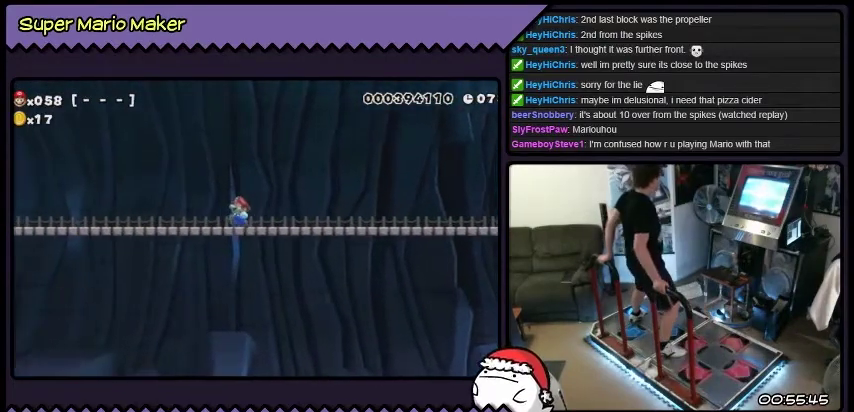
{"buttons": ["L2"], "events": [[33, "L2", "up"], [334, "L2", "down"]]}